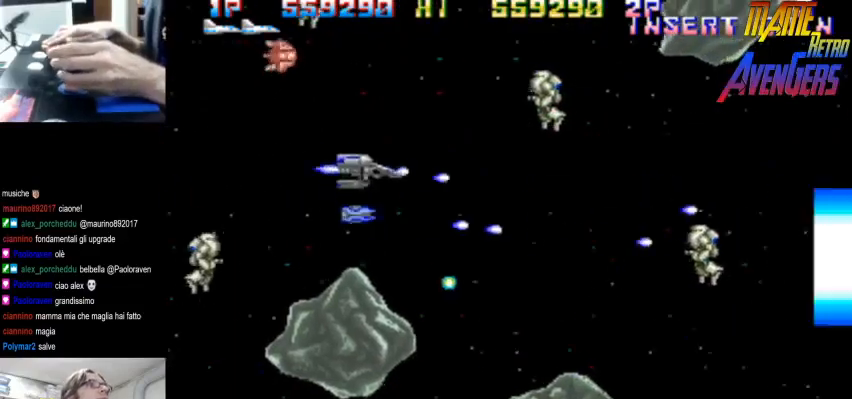
Gameplay with a controller (arcade stick); each line is a JSON object with the inputs held at the frame after it (dt_ms = milliseconds from this image to that frame). "button_events" lists button changes between this image and that frame as [ms after this image, input, new state], when the widget could be followed in between (sticks are given only as held states). Not read: DPAD_RIGHT L3 R3.
{"dt_ms": 500, "buttons": [], "left_stick": "up", "button_events": [[300, "TRIANGLE", "up"]]}
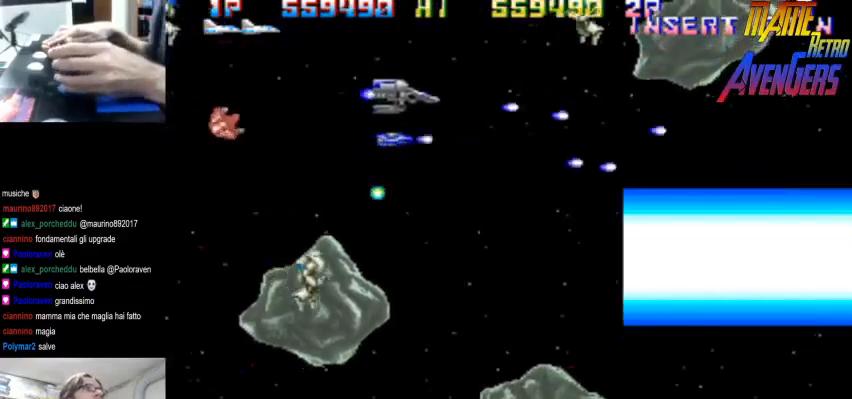
{"dt_ms": 500, "buttons": [], "left_stick": "down-right", "button_events": [[100, "TRIANGLE", "down"], [367, "TRIANGLE", "up"]]}
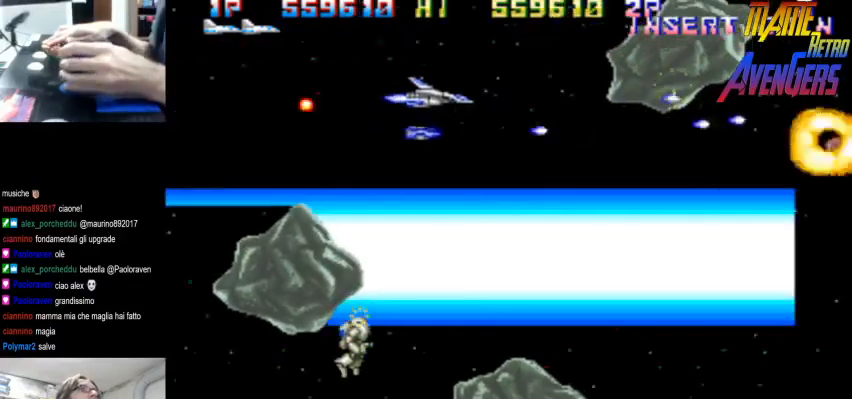
{"dt_ms": 500, "buttons": [], "left_stick": "down", "button_events": [[200, "TRIANGLE", "down"], [467, "TRIANGLE", "up"]]}
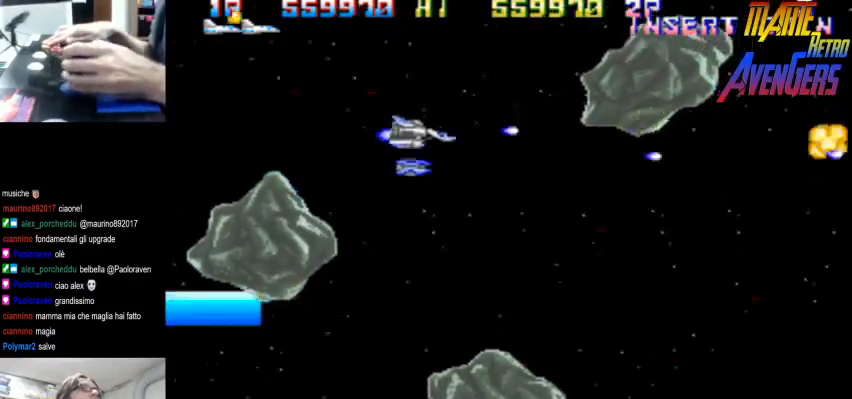
{"dt_ms": 500, "buttons": ["TRIANGLE"], "left_stick": "down", "button_events": [[267, "TRIANGLE", "down"]]}
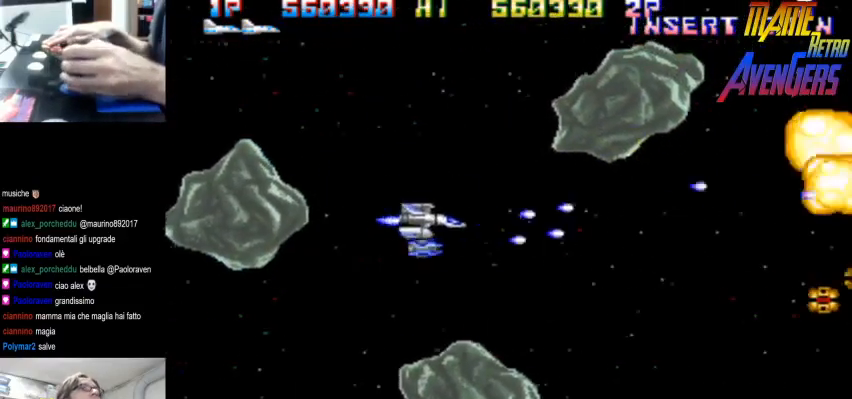
{"dt_ms": 1000, "buttons": ["TRIANGLE"], "left_stick": "left"}
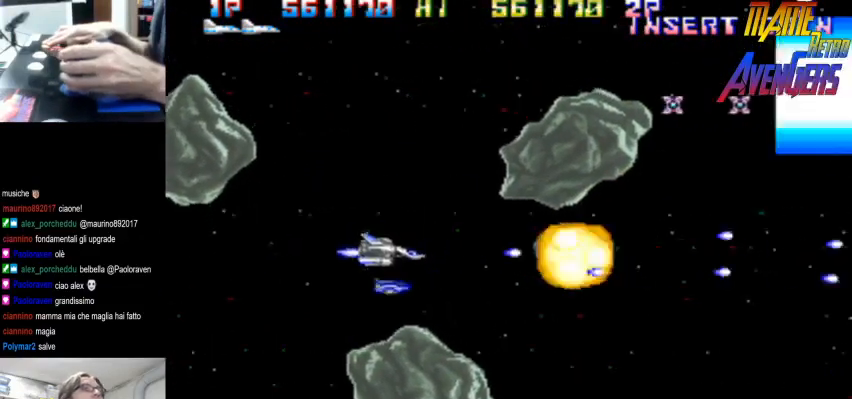
{"dt_ms": 500, "buttons": [], "left_stick": "right", "button_events": [[300, "TRIANGLE", "up"]]}
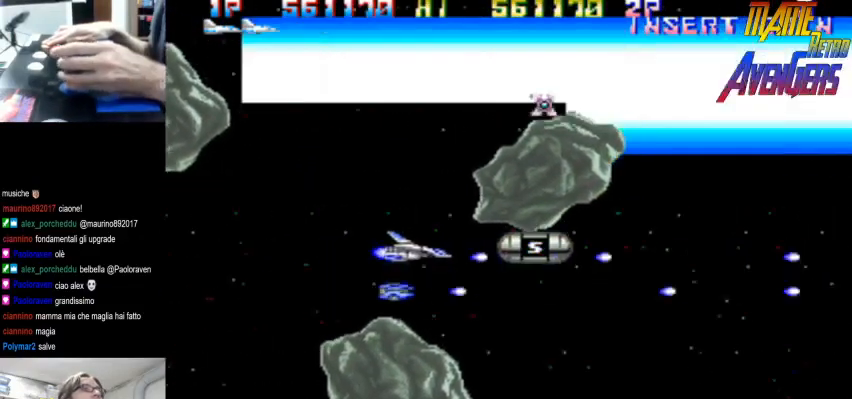
{"dt_ms": 500, "buttons": [], "left_stick": "down-right", "button_events": [[67, "TRIANGLE", "down"], [333, "TRIANGLE", "up"]]}
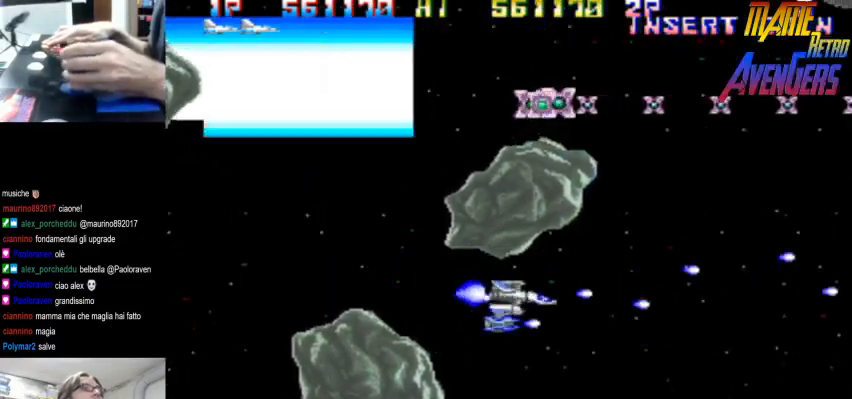
{"dt_ms": 1000, "buttons": [], "left_stick": "center"}
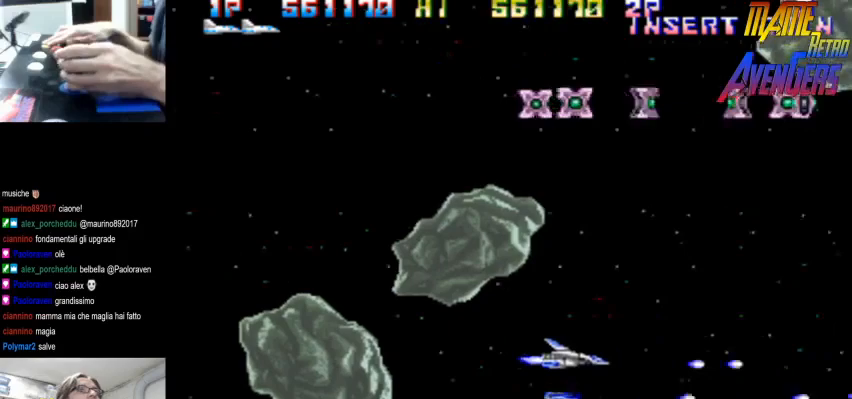
{"dt_ms": 1000, "buttons": ["TRIANGLE"], "left_stick": "down-left"}
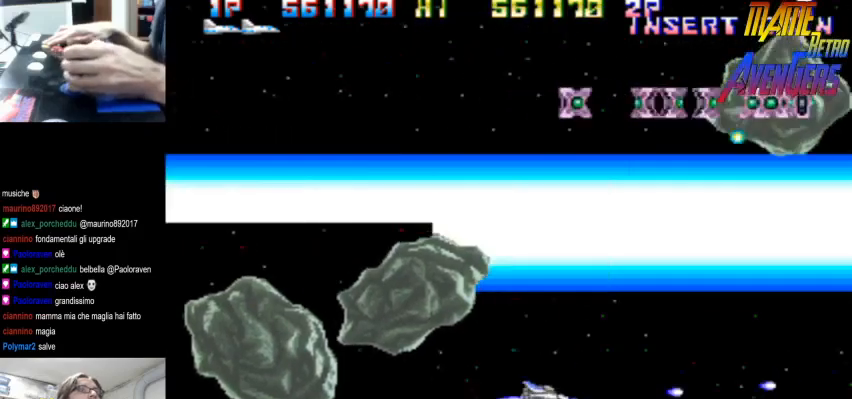
{"dt_ms": 500, "buttons": ["TRIANGLE"], "left_stick": "down-left", "button_events": [[167, "TRIANGLE", "up"], [433, "TRIANGLE", "down"]]}
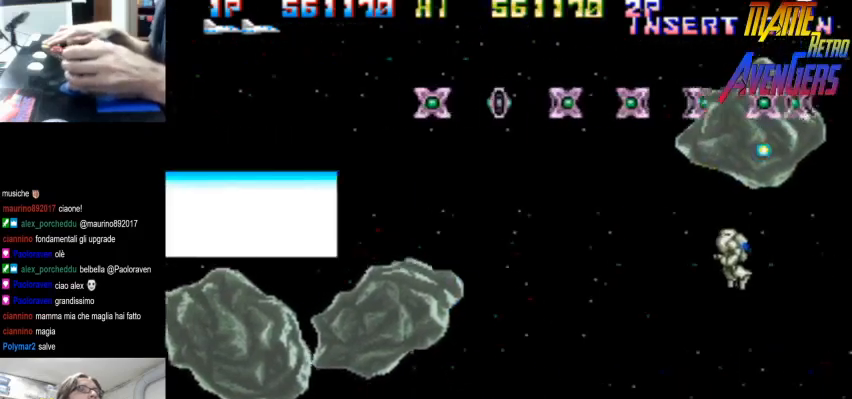
{"dt_ms": 1000, "buttons": [], "left_stick": "right"}
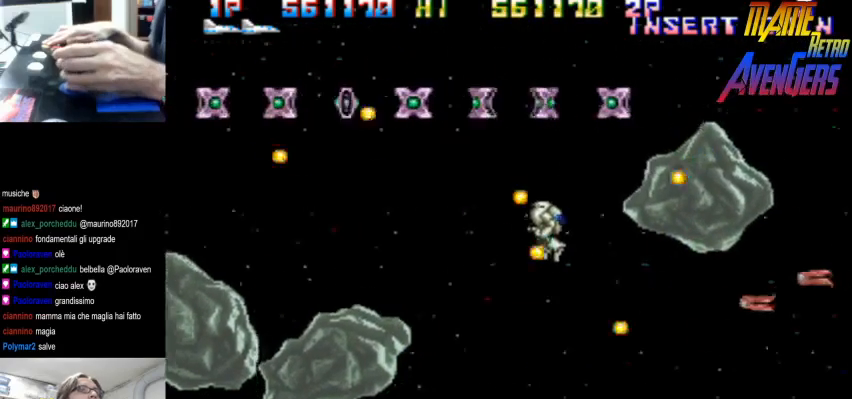
{"dt_ms": 500, "buttons": [], "left_stick": "right", "button_events": [[133, "TRIANGLE", "down"], [400, "TRIANGLE", "up"]]}